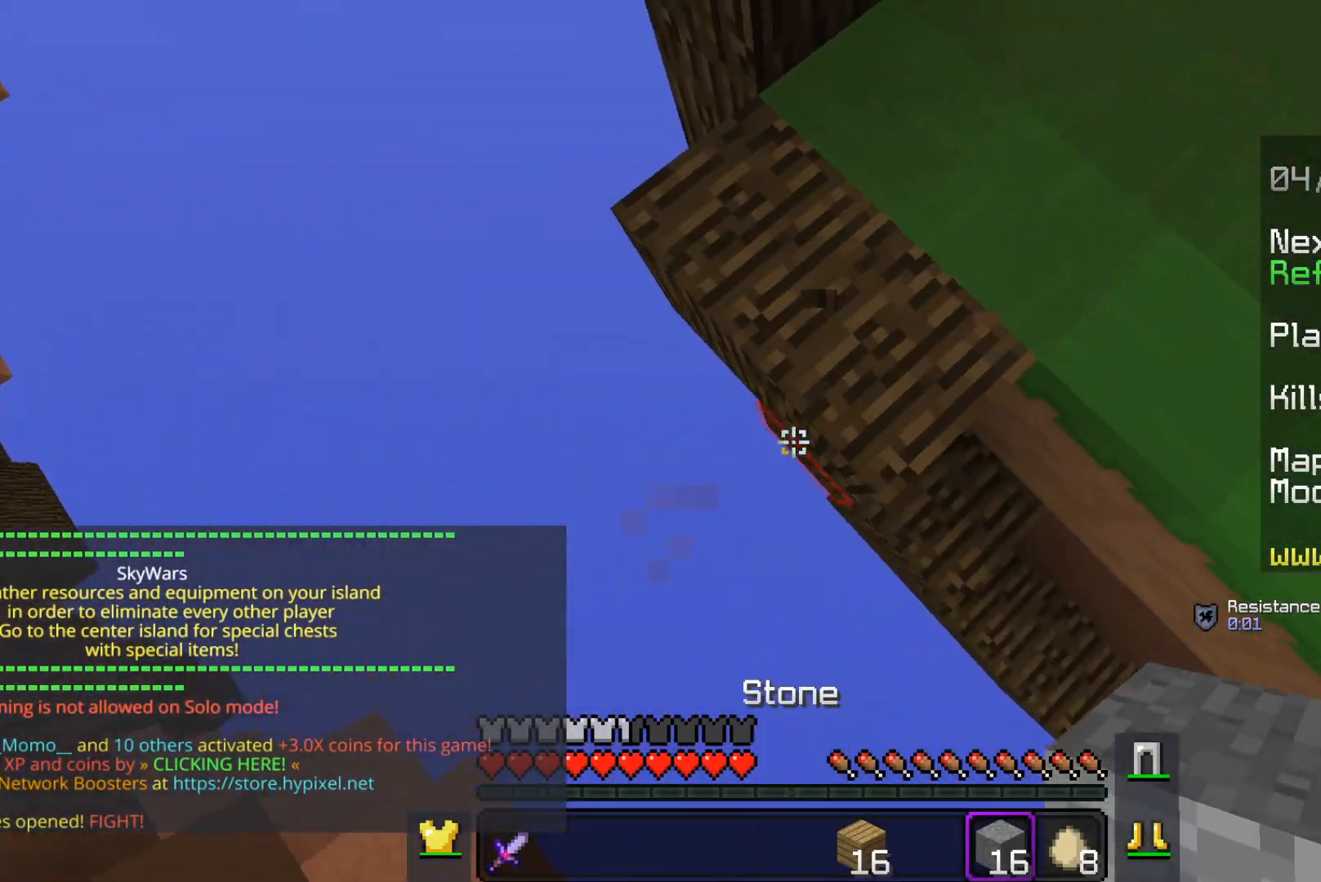
Gameplay with keyboard and mouse; each line is a JSON object with the keys and mouse buttons held at the frame after it. "events" lists presses ("down") and releases ("up") of "a", "d", "s", "space", "w", "mouse_left" and "mouse_right" between this image and that frame as [ms after this image, input, new state], when the widget could be followed in between. "mouse_left", "mouse_right" = the "left", "right" buttons of the "mouse" list. No other keys are recorded. Fast repeated clicks can show as one long hold. Mouse movement is not recorded.
{"keys": ["a", "s"], "mouse": [], "events": [[133, "mouse_right", "down"], [250, "mouse_right", "up"]]}
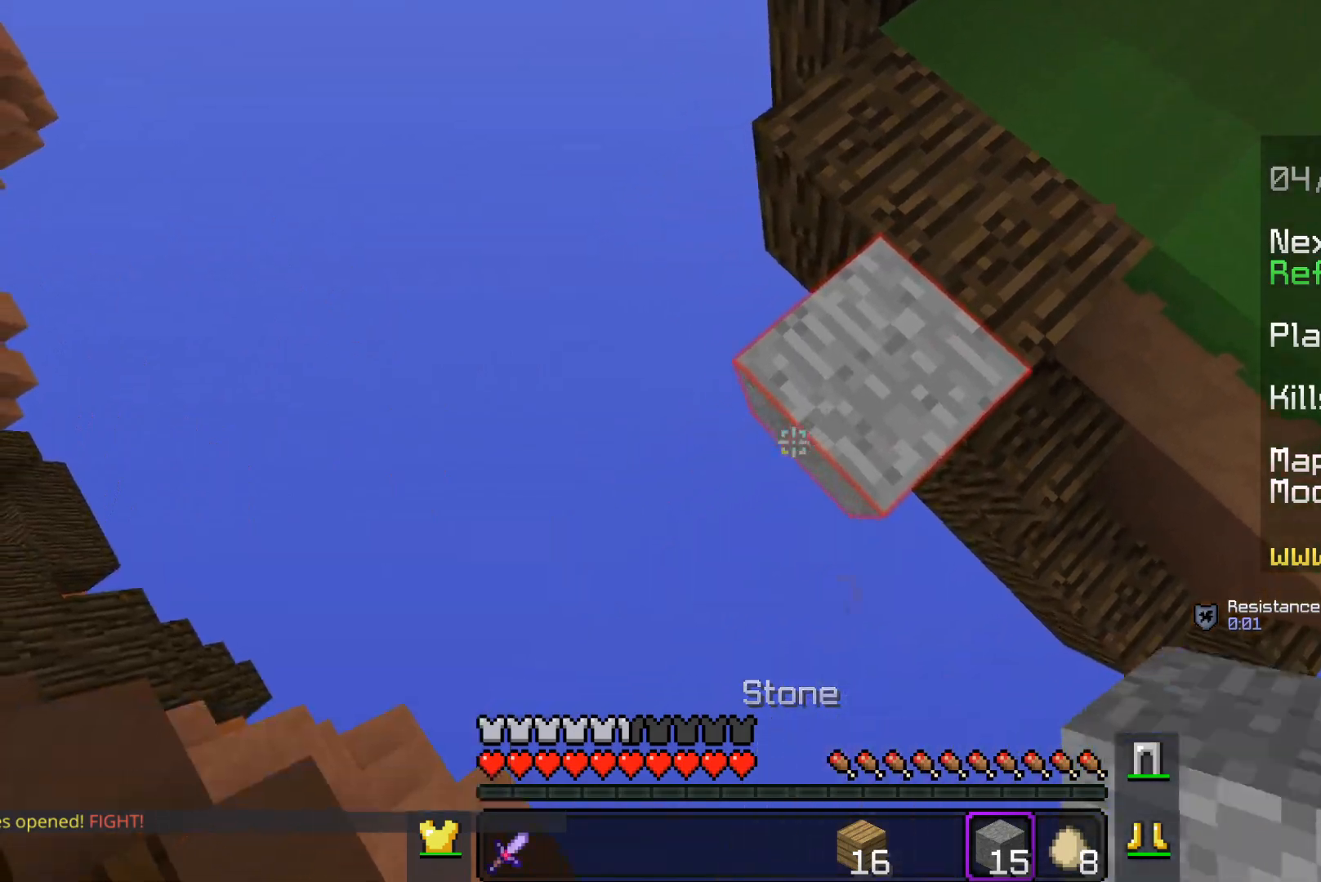
{"keys": ["d"], "mouse": ["right"], "events": [[33, "mouse_right", "down"], [133, "mouse_right", "up"], [433, "mouse_right", "down"], [433, "s", "up"], [467, "d", "down"], [483, "a", "up"]]}
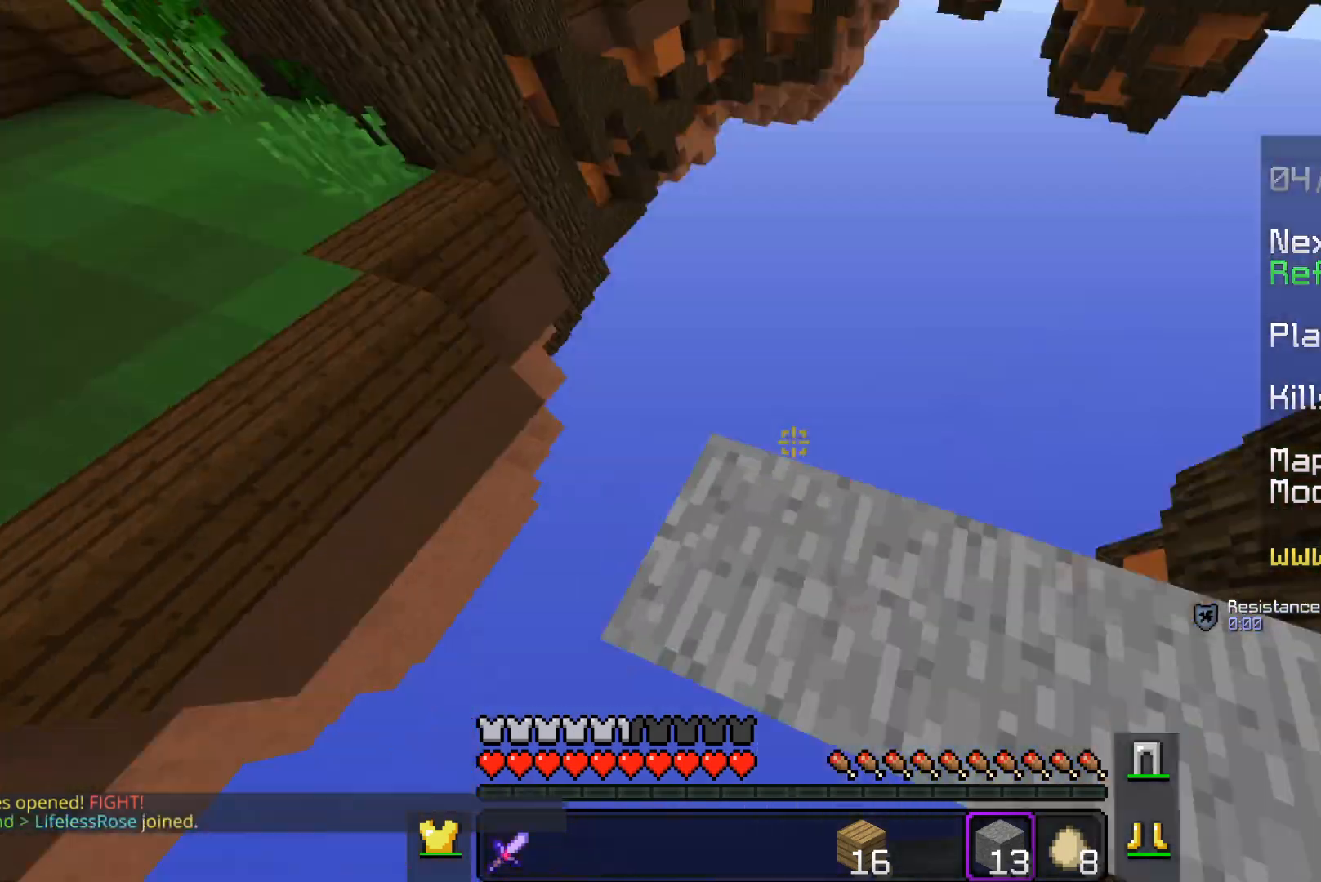
{"keys": ["space", "w"], "mouse": [], "events": [[33, "mouse_right", "up"], [117, "w", "down"], [183, "d", "up"], [417, "space", "down"]]}
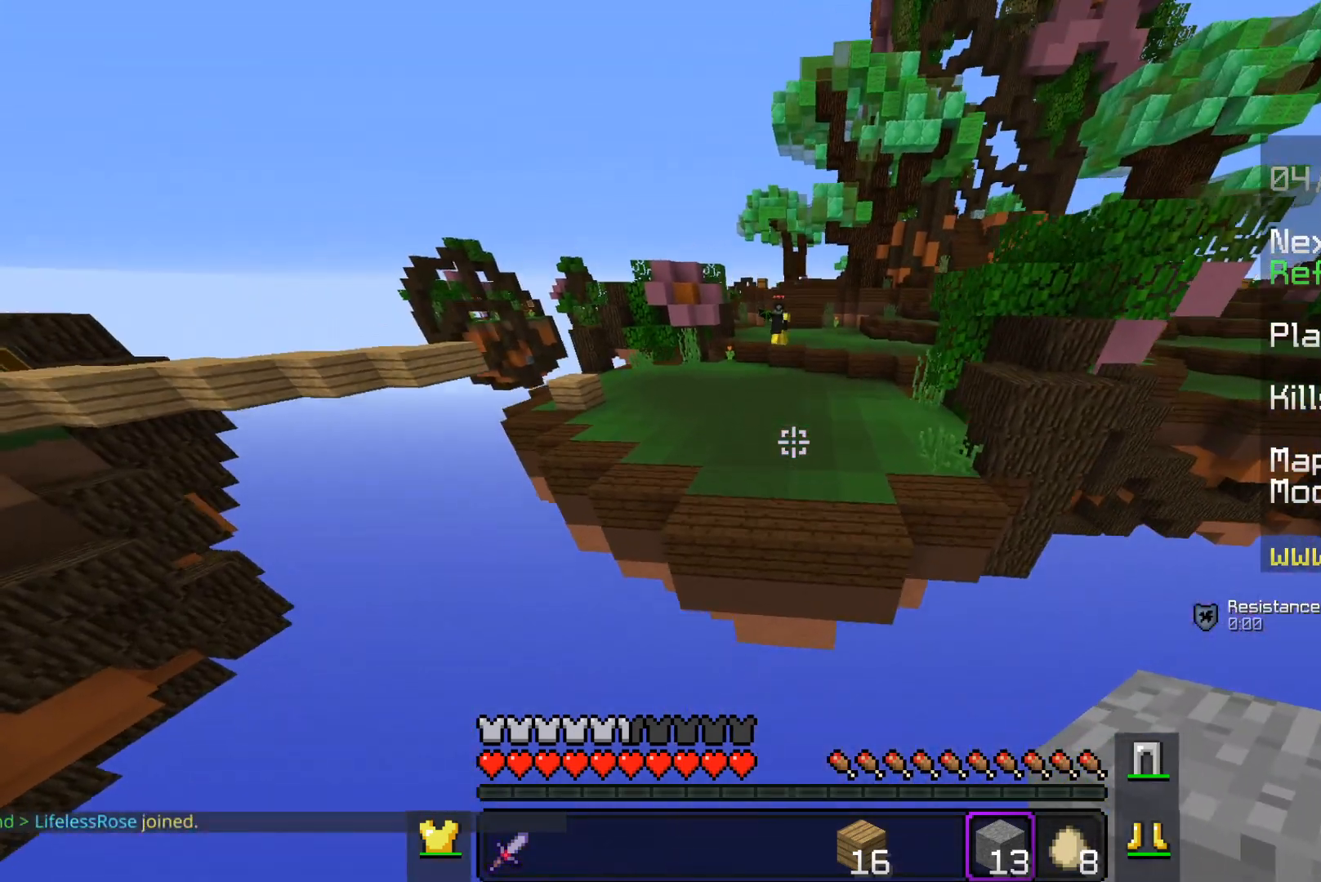
{"keys": ["w"], "mouse": [], "events": [[167, "space", "up"]]}
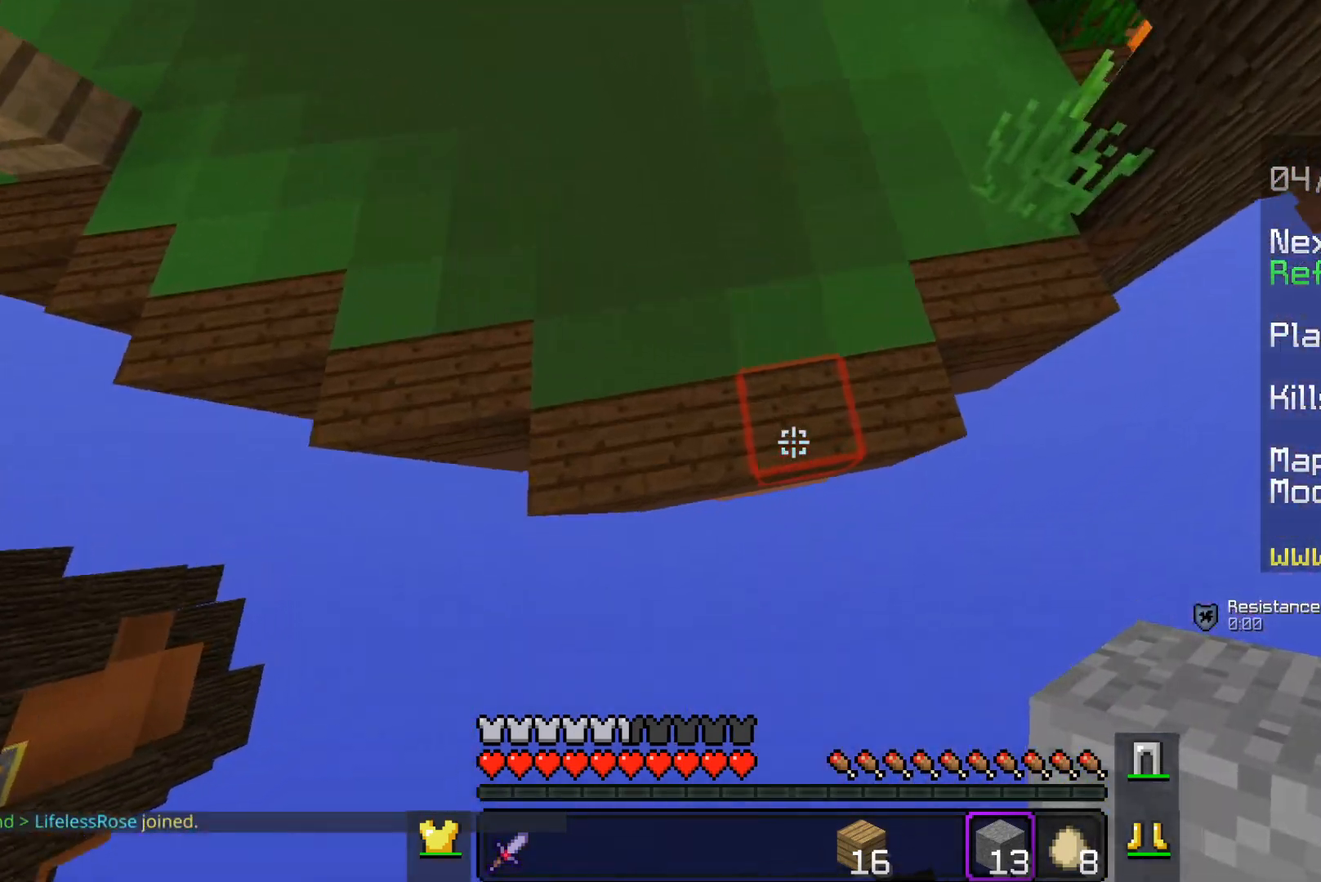
{"keys": ["space", "w"], "mouse": [], "events": [[133, "space", "down"]]}
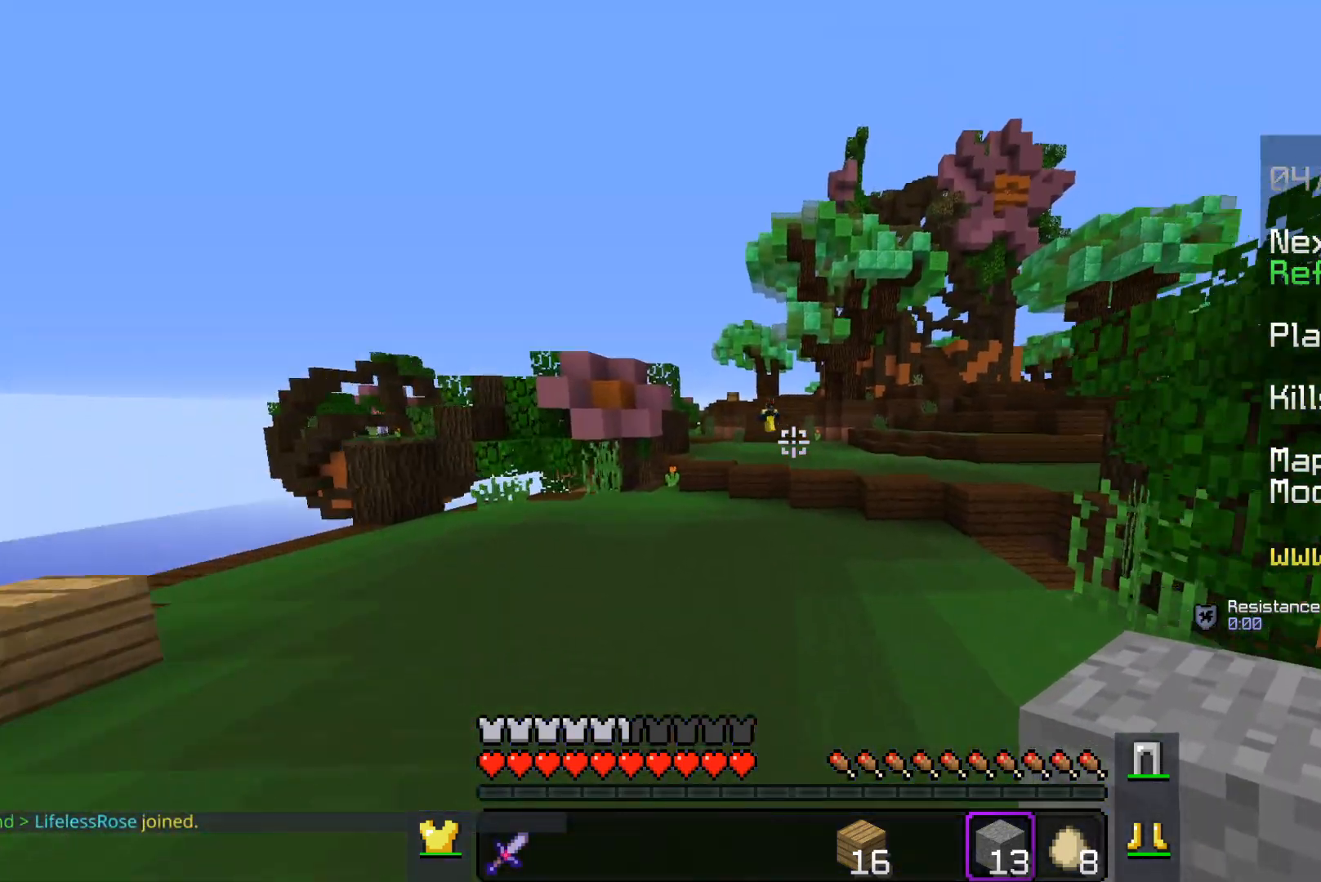
{"keys": ["space", "w"], "mouse": [], "events": []}
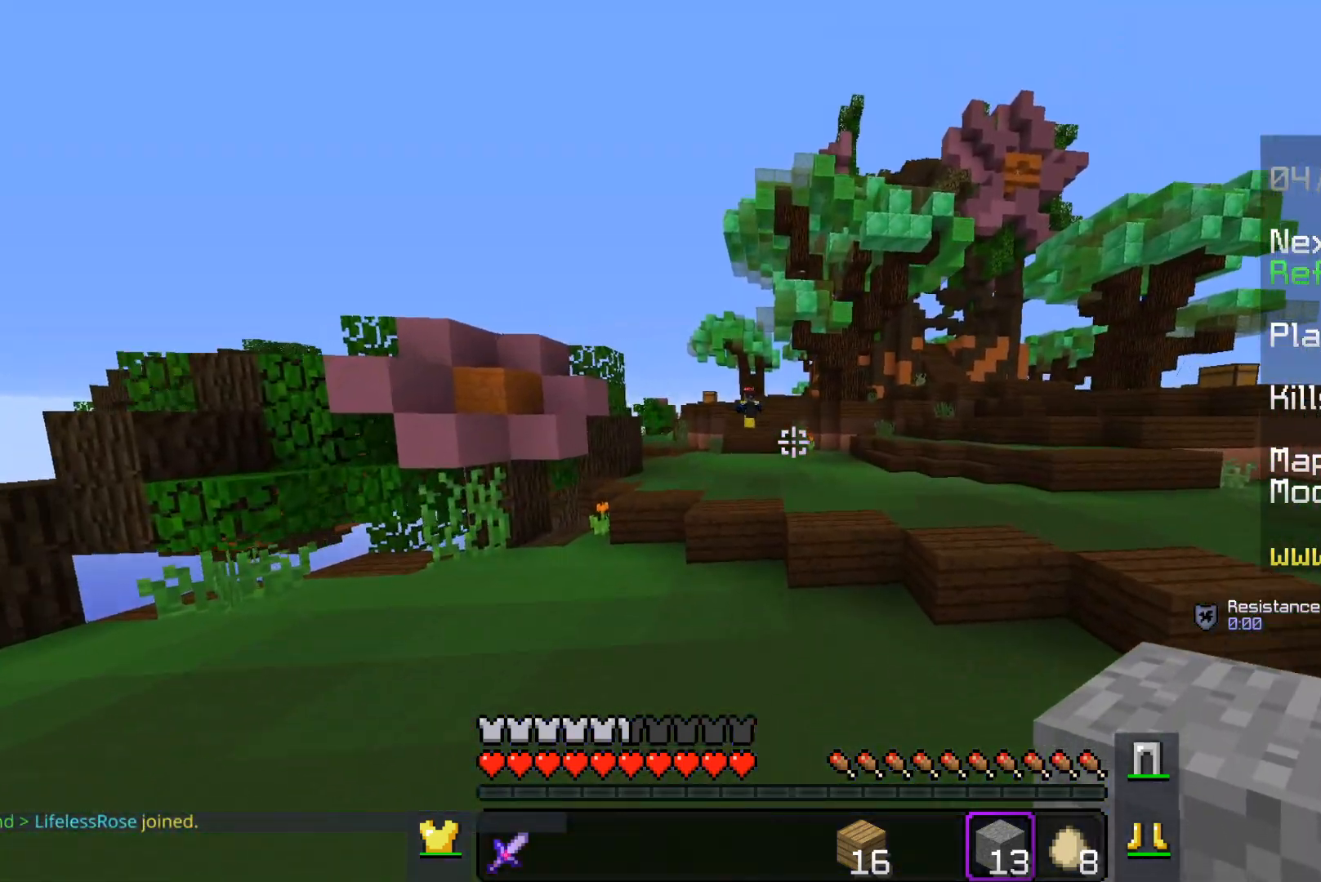
{"keys": ["space", "w"], "mouse": [], "events": []}
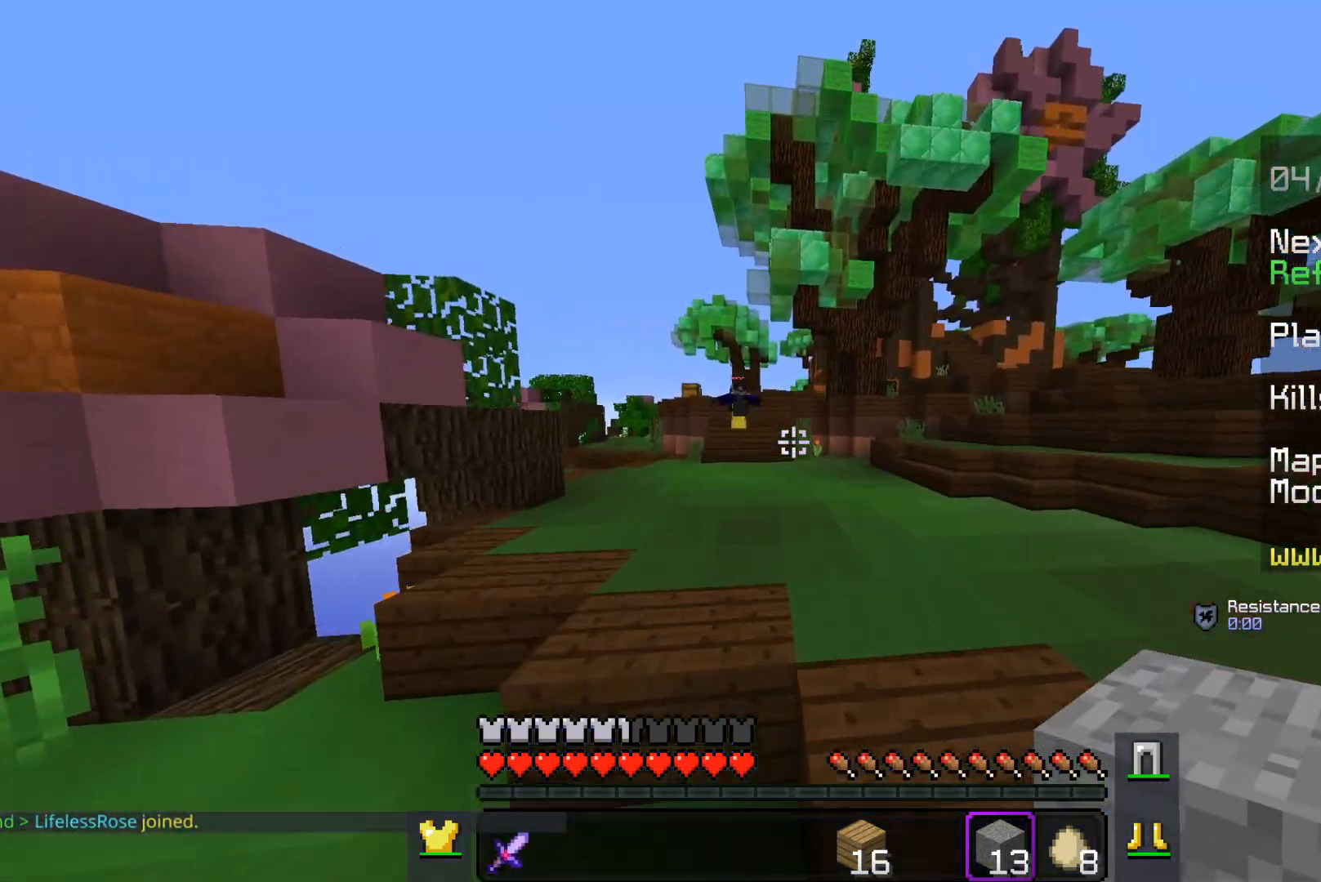
{"keys": ["space", "w"], "mouse": [], "events": []}
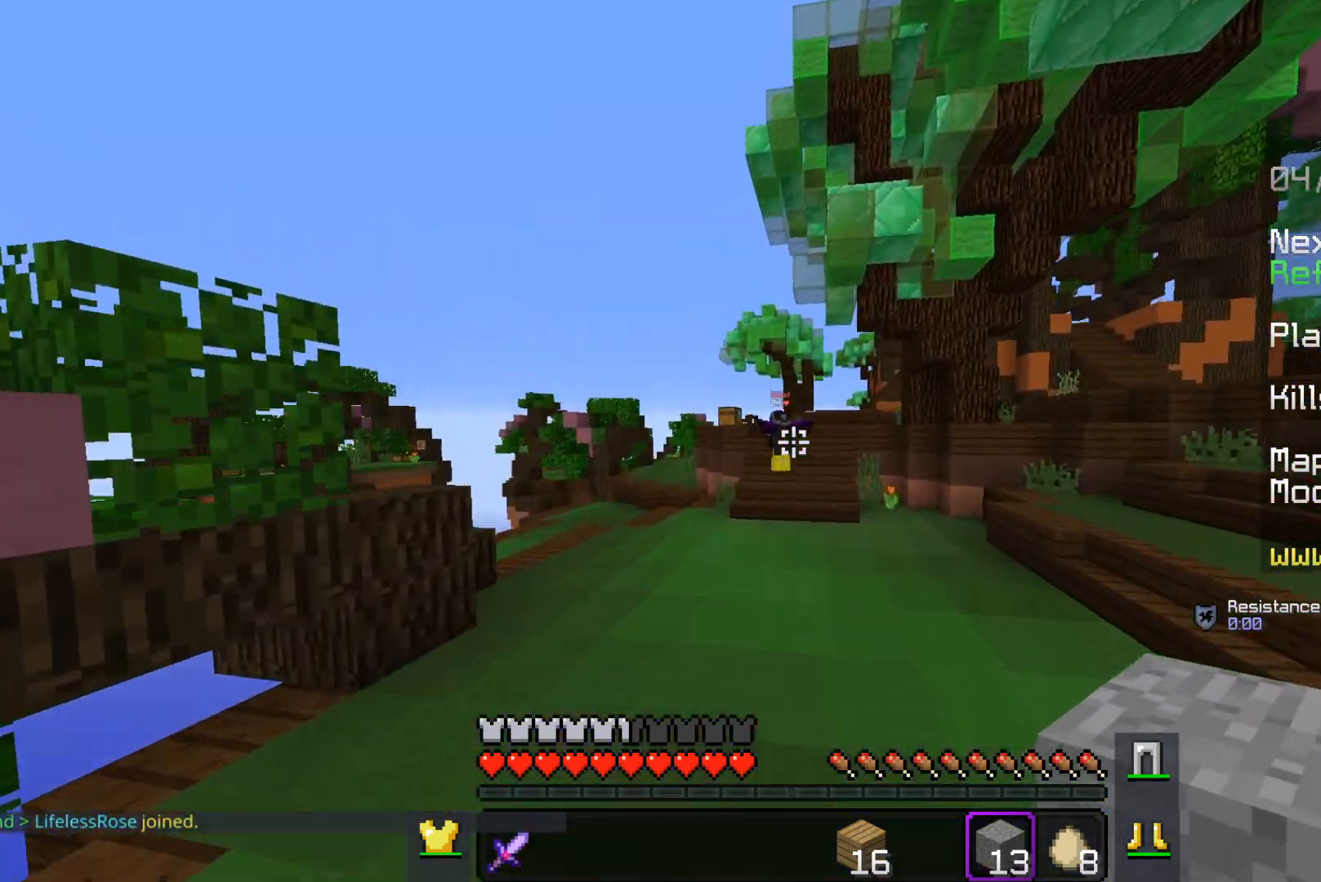
{"keys": ["space", "w"], "mouse": [], "events": []}
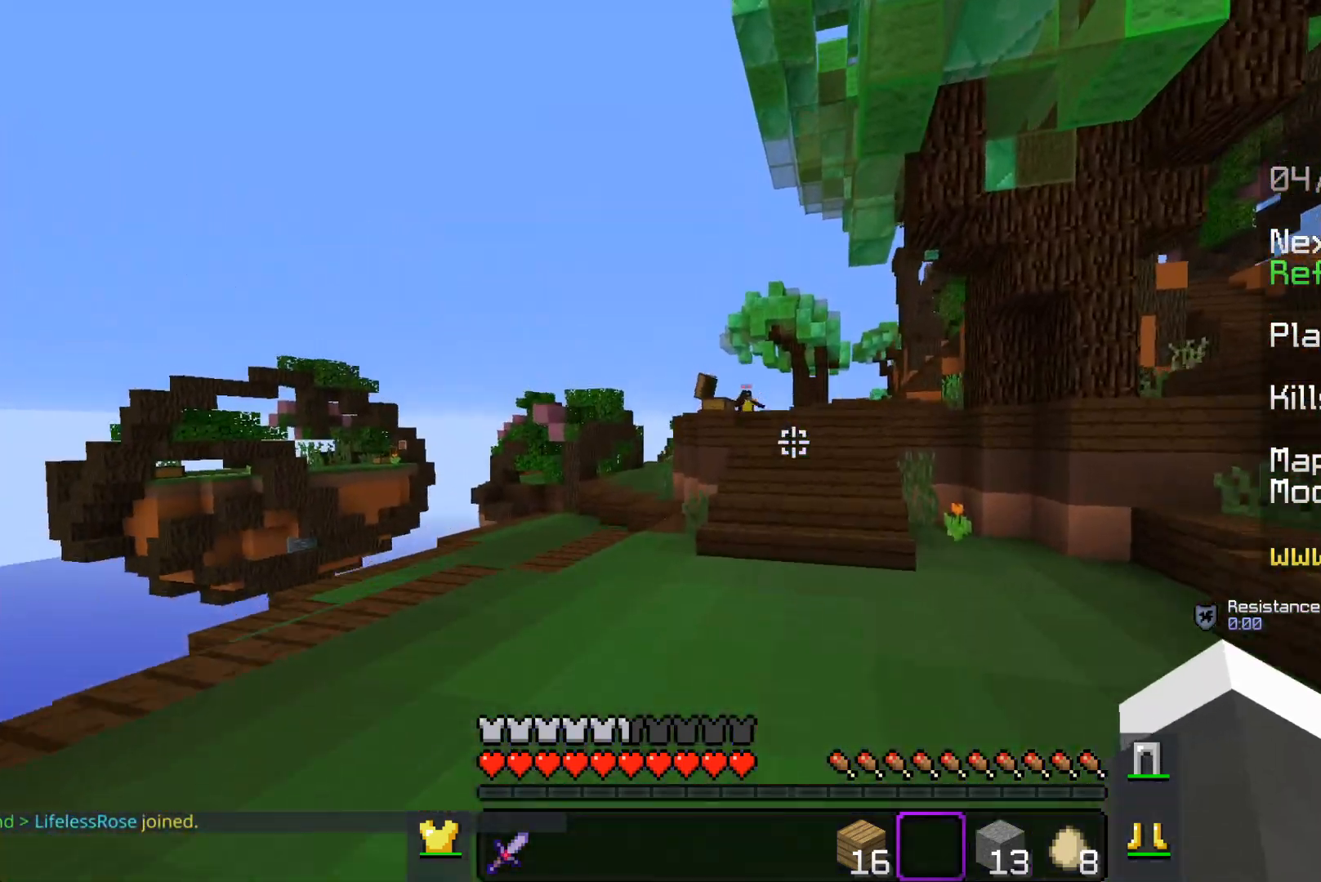
{"keys": ["w"], "mouse": [], "events": [[333, "space", "up"]]}
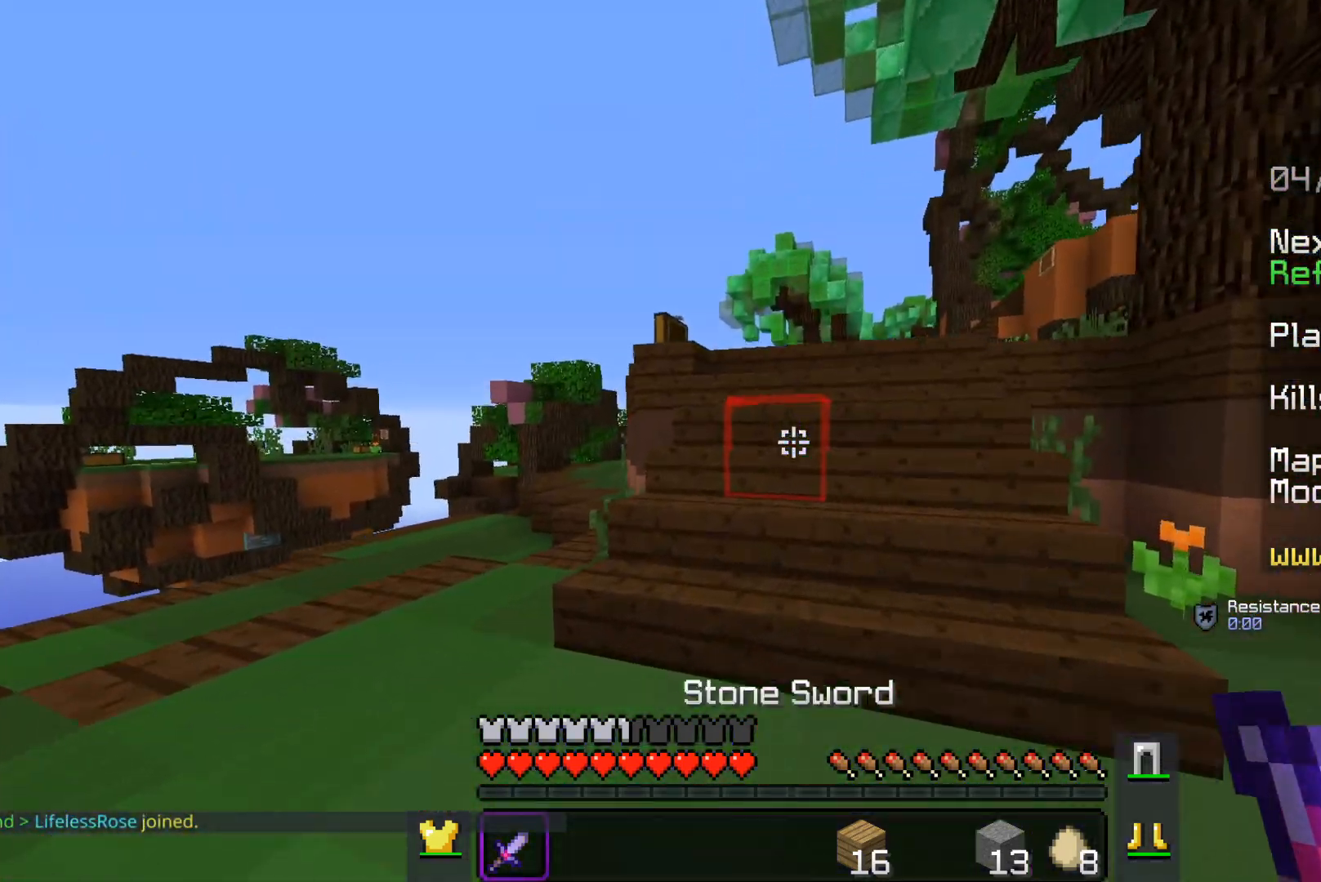
{"keys": ["space", "w"], "mouse": [], "events": [[333, "space", "down"]]}
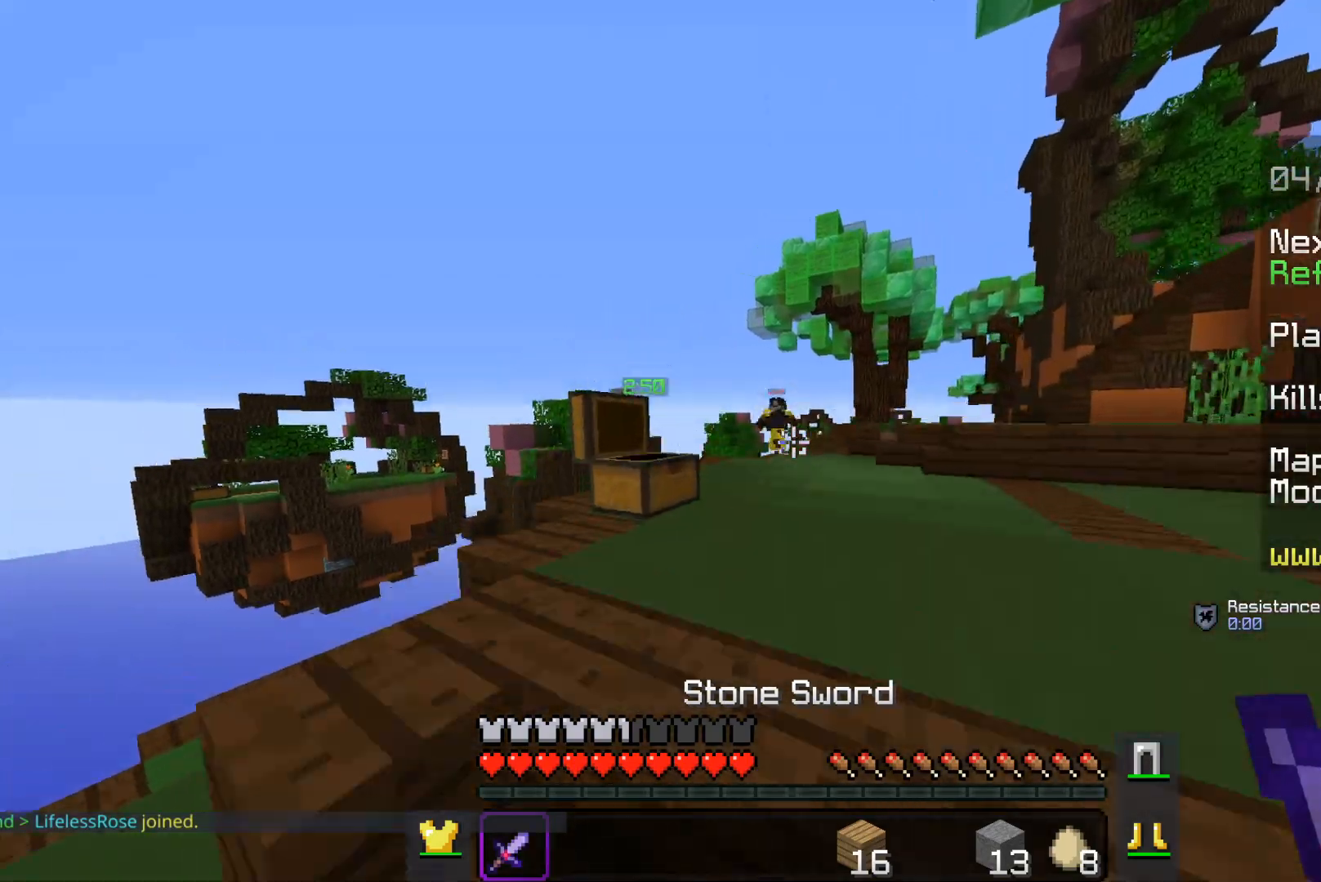
{"keys": ["space", "w"], "mouse": [], "events": [[233, "space", "up"], [367, "space", "down"]]}
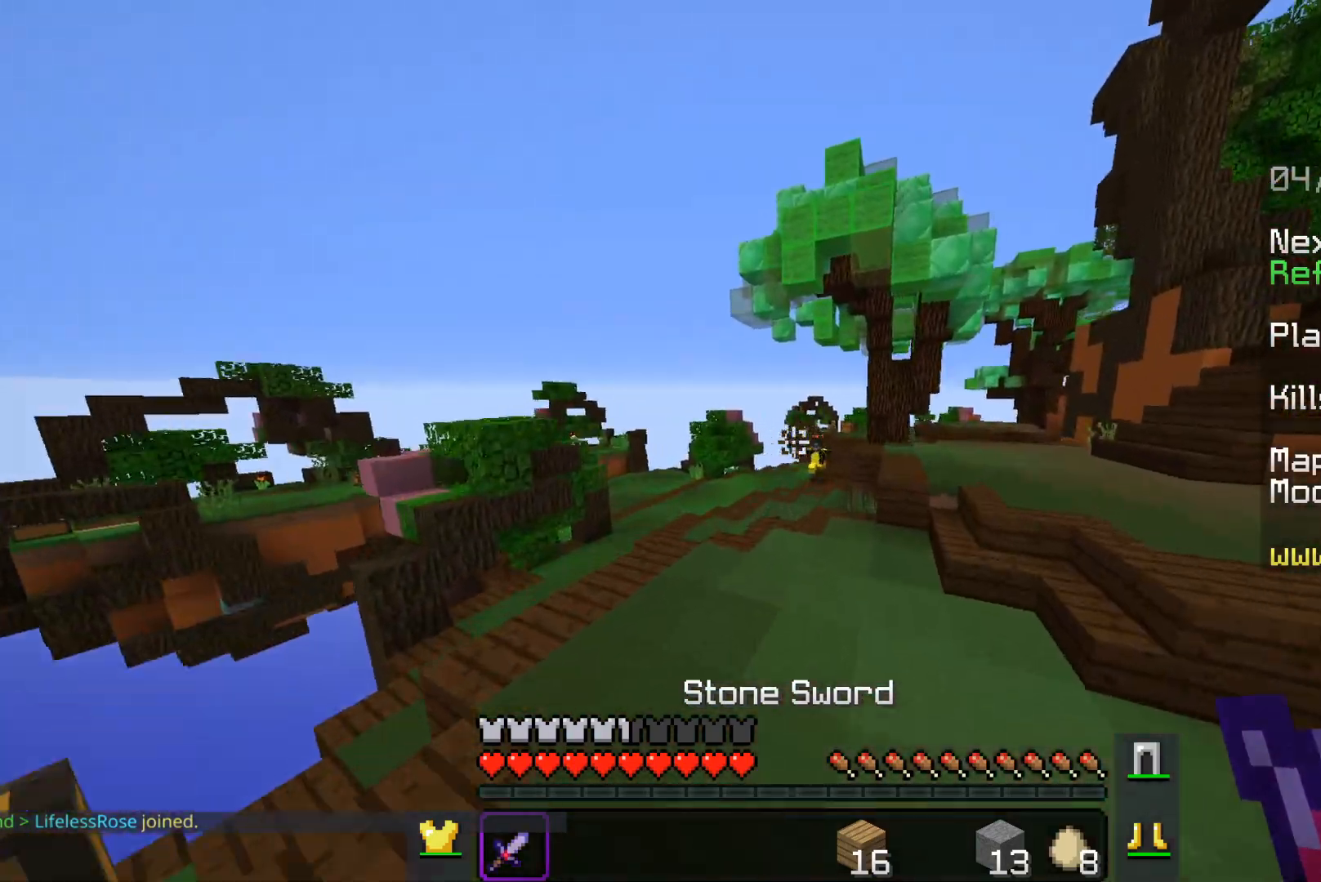
{"keys": ["a", "space", "w"], "mouse": [], "events": [[183, "space", "up"], [383, "a", "down"], [383, "space", "down"]]}
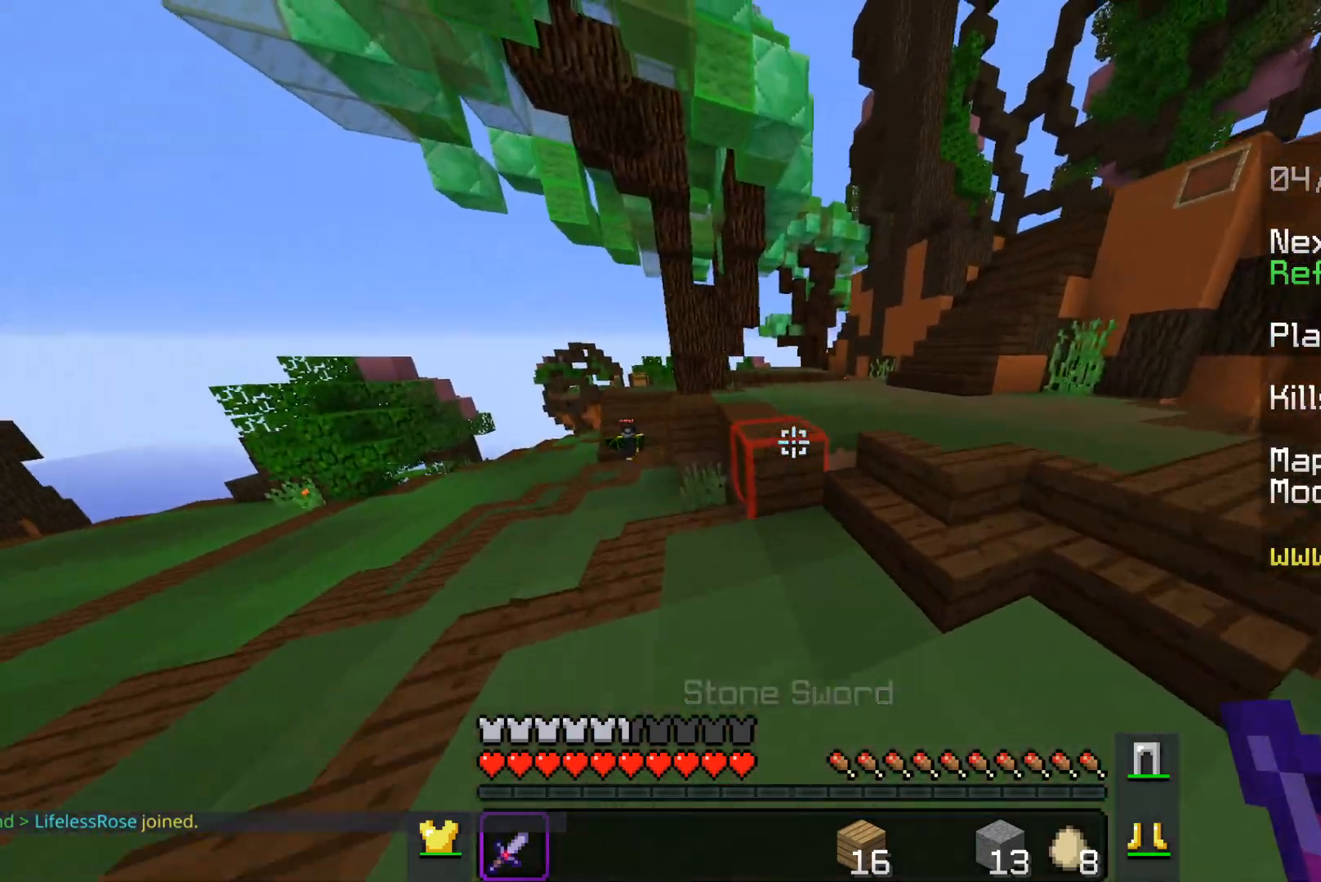
{"keys": ["space", "w"], "mouse": [], "events": [[333, "a", "up"]]}
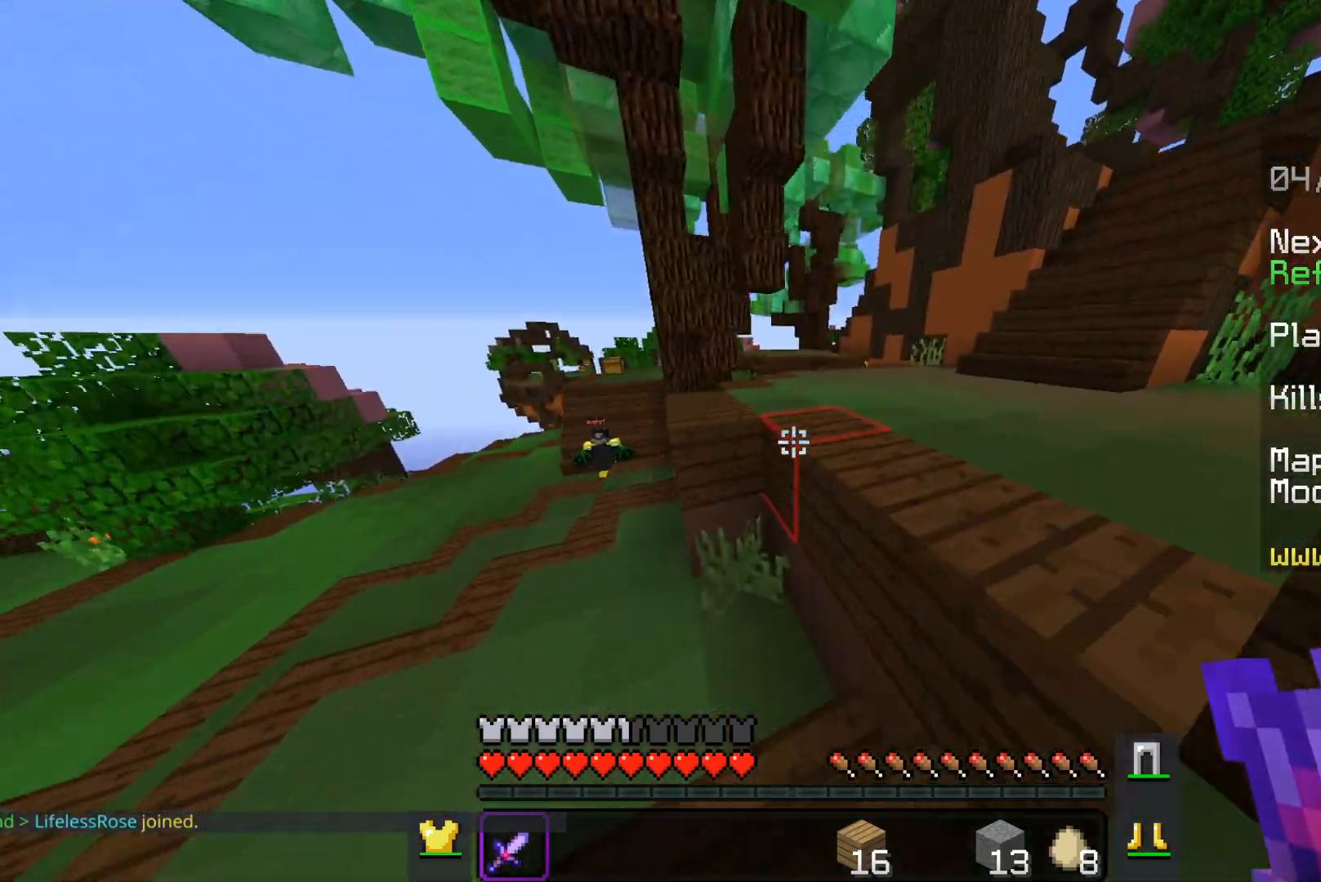
{"keys": ["space", "w"], "mouse": [], "events": [[183, "d", "down"], [433, "d", "up"]]}
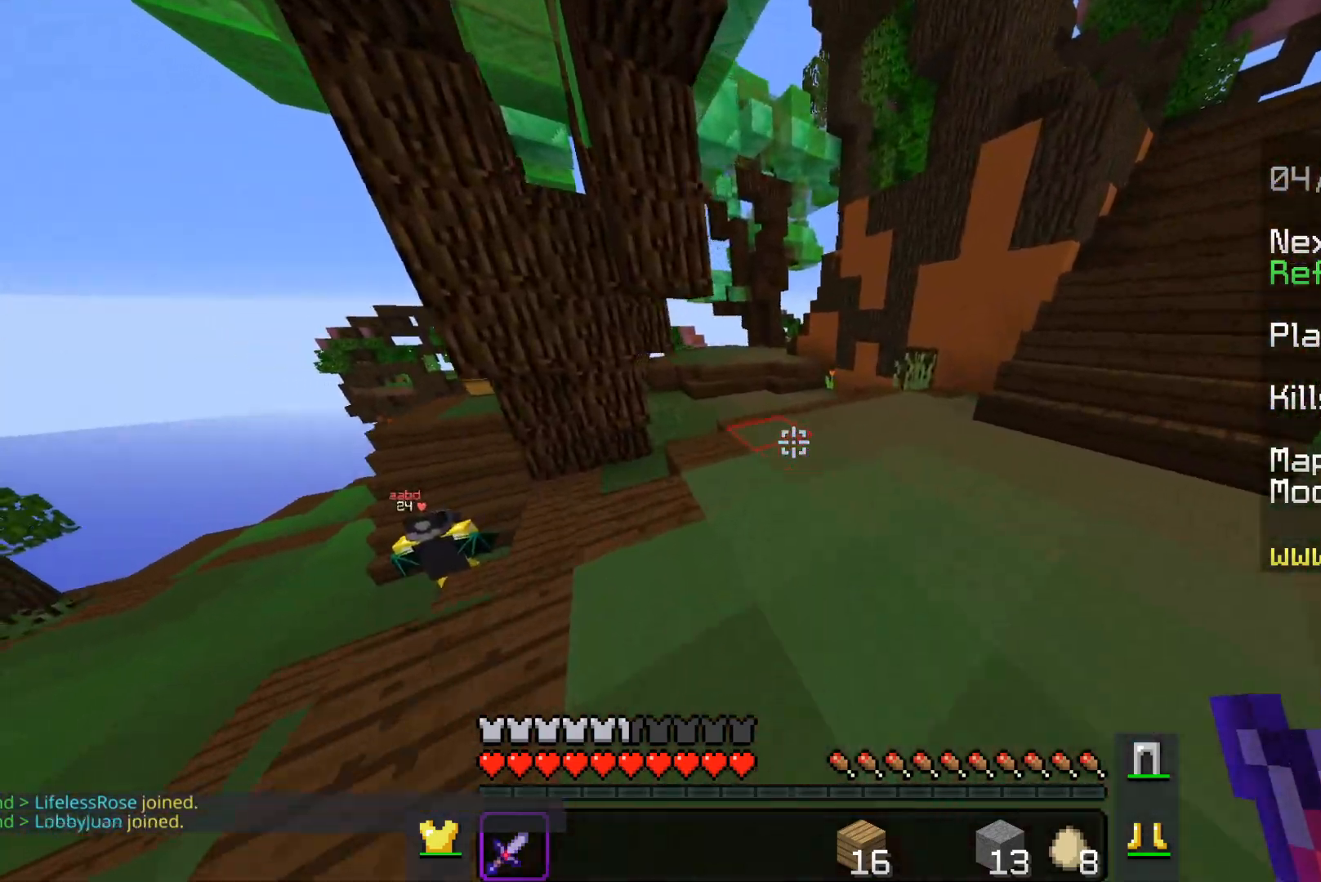
{"keys": ["space", "w"], "mouse": [], "events": []}
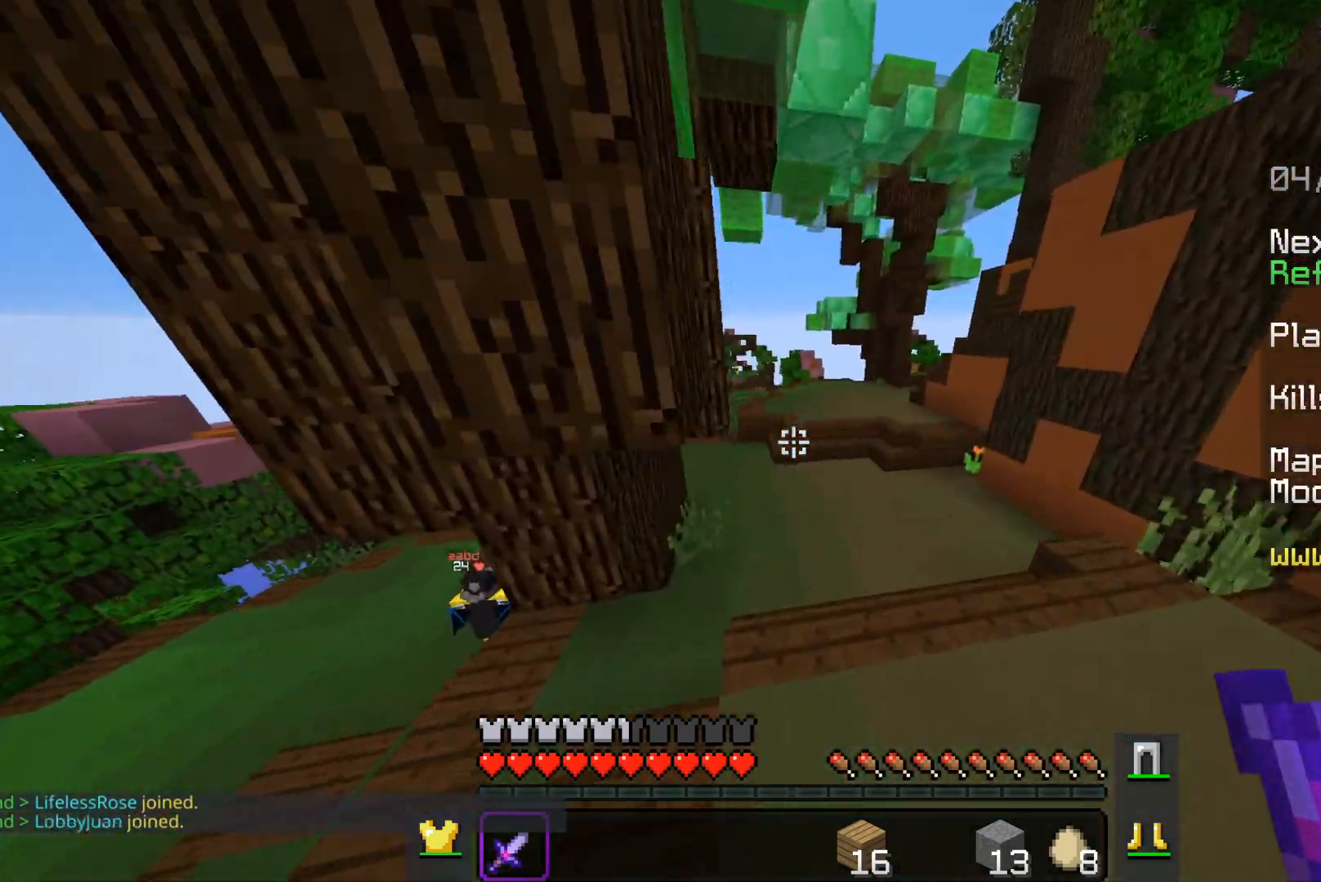
{"keys": ["space", "w"], "mouse": [], "events": []}
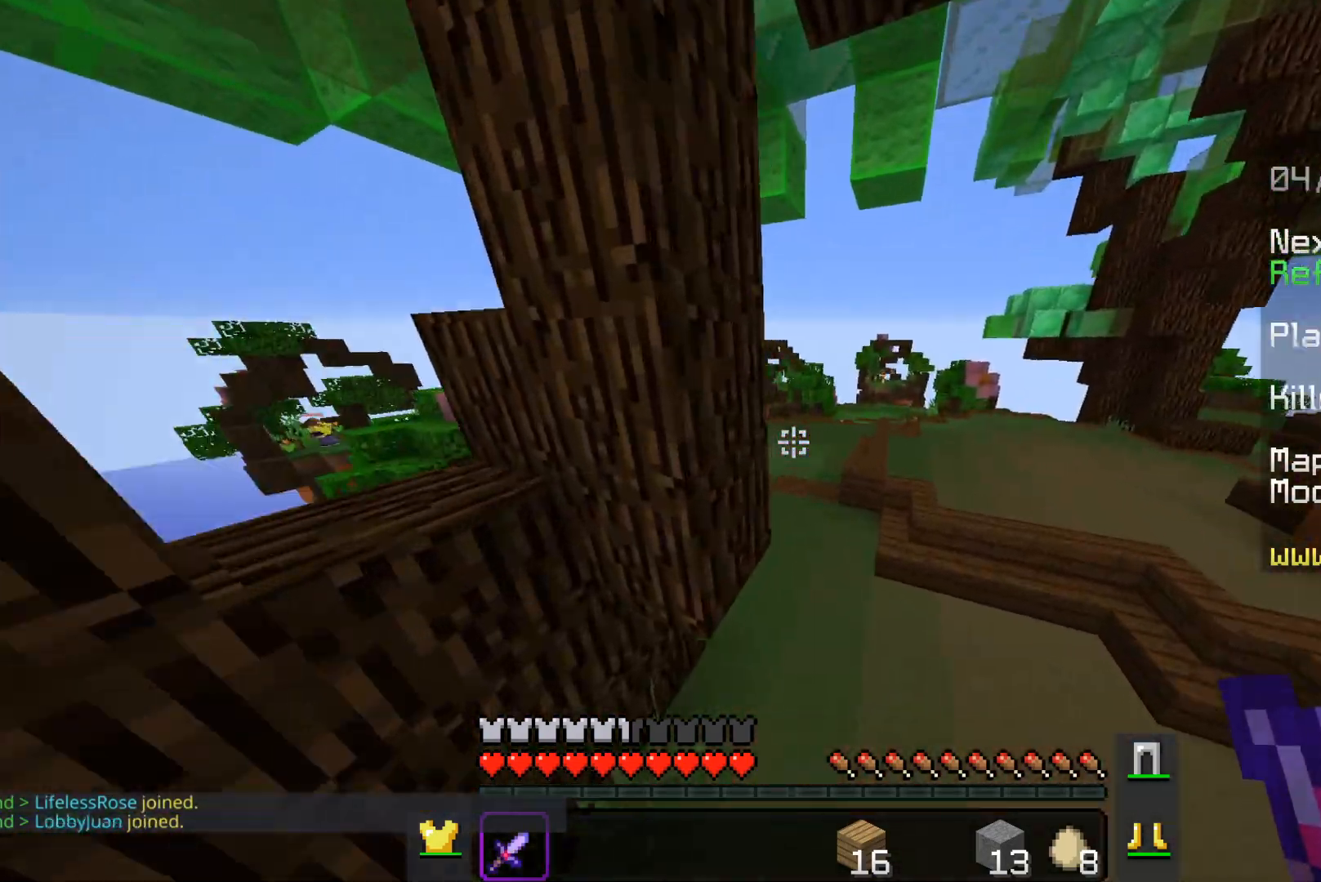
{"keys": ["a", "space", "w"], "mouse": [], "events": [[317, "a", "down"]]}
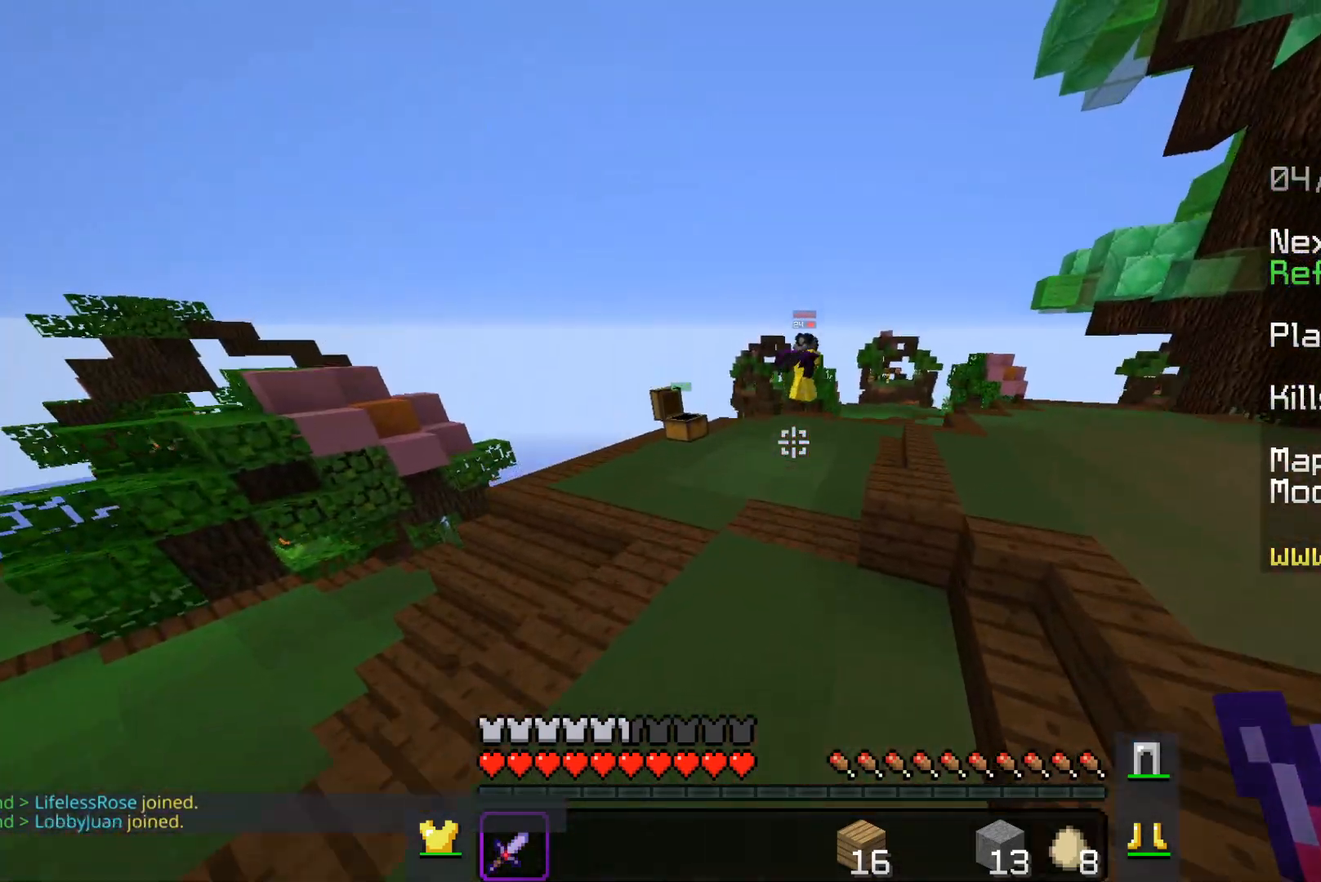
{"keys": ["space", "w"], "mouse": [], "events": [[83, "a", "up"]]}
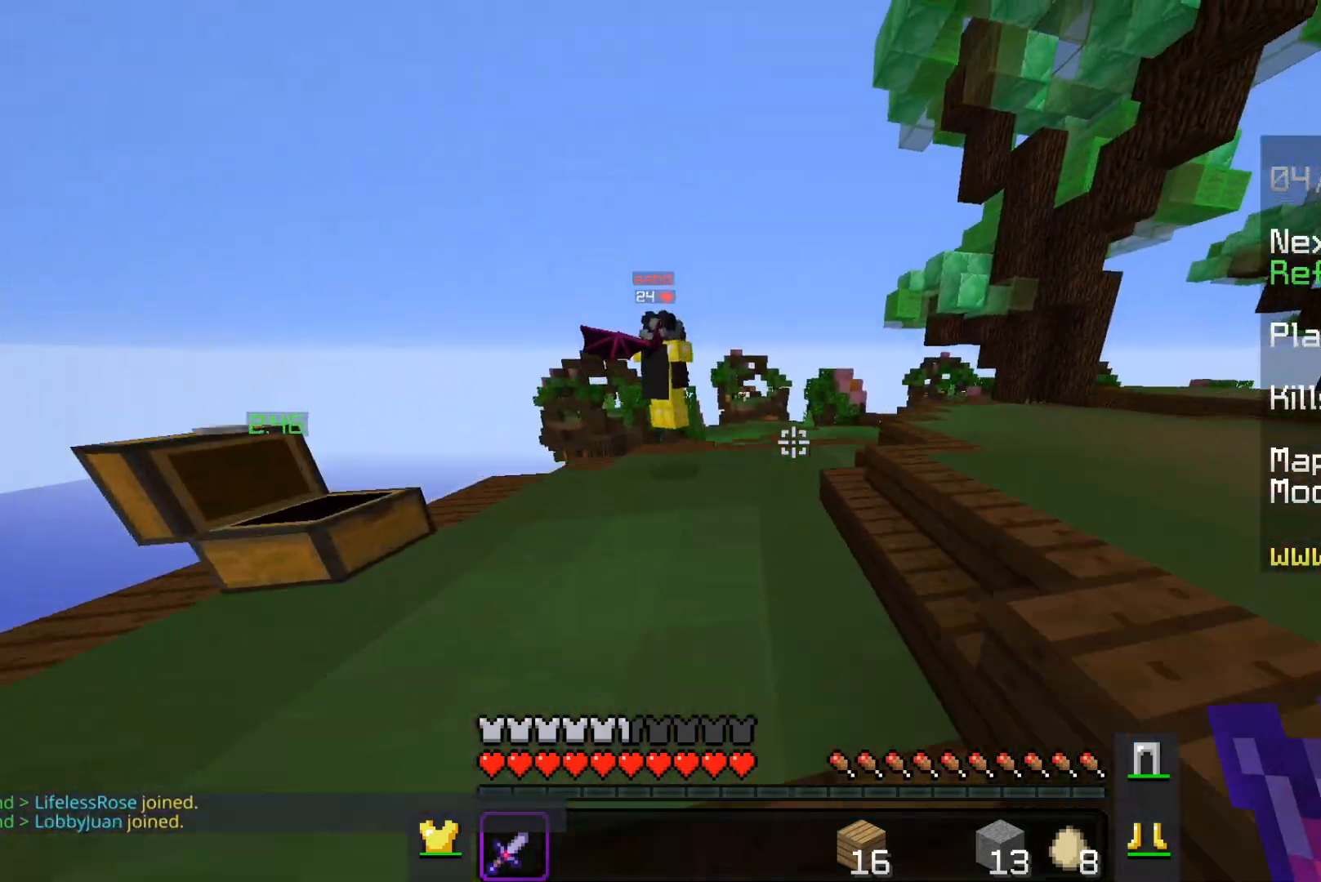
{"keys": ["w"], "mouse": ["left"], "events": [[317, "space", "up"], [433, "mouse_left", "down"]]}
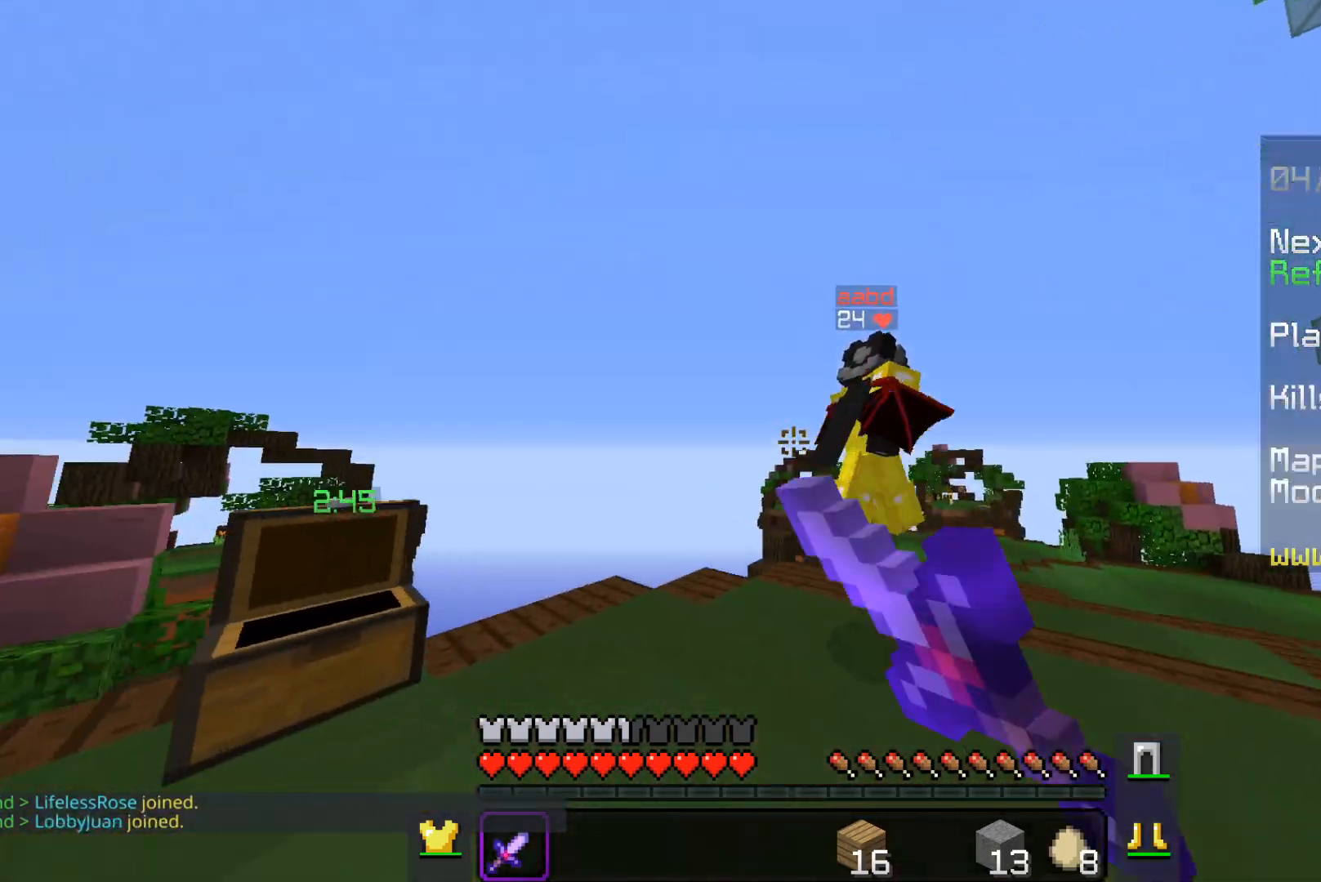
{"keys": ["w"], "mouse": ["left"], "events": [[167, "space", "down"], [483, "space", "up"]]}
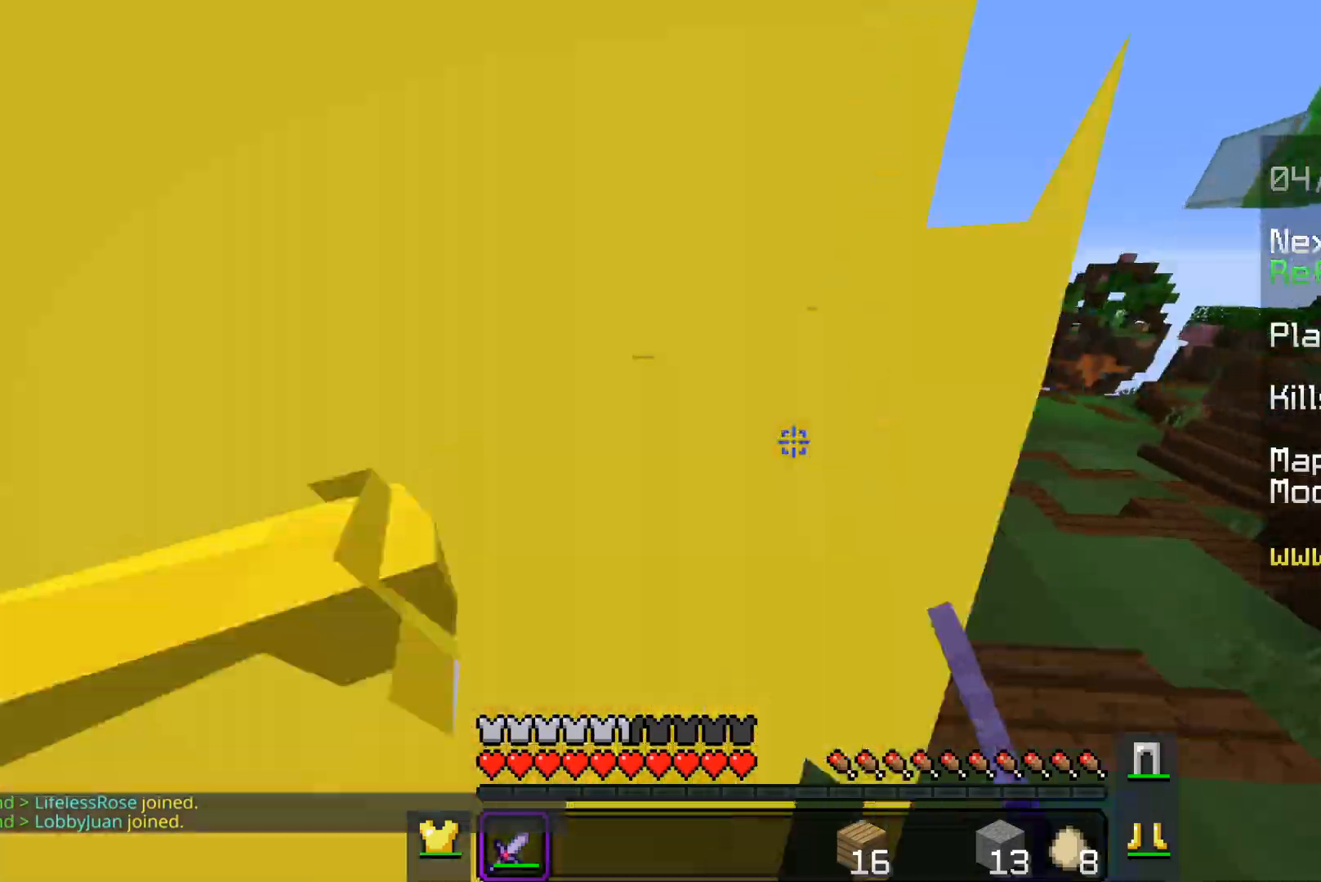
{"keys": ["a", "w"], "mouse": ["left"], "events": [[233, "w", "up"], [317, "a", "down"], [350, "mouse_left", "up"], [383, "mouse_left", "down"], [483, "w", "down"]]}
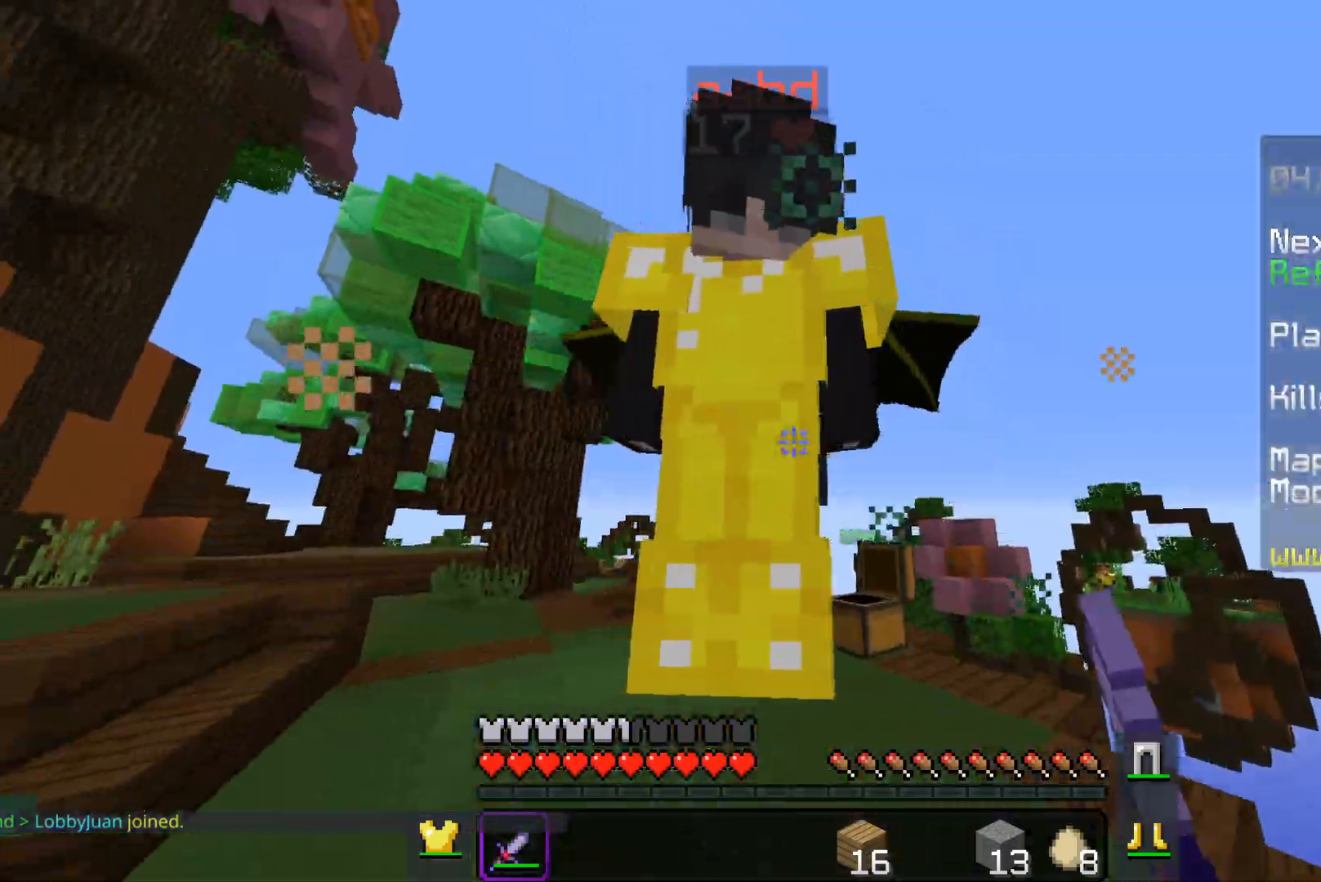
{"keys": ["a"], "mouse": ["left"], "events": [[33, "mouse_left", "up"], [67, "mouse_left", "down"], [283, "w", "up"]]}
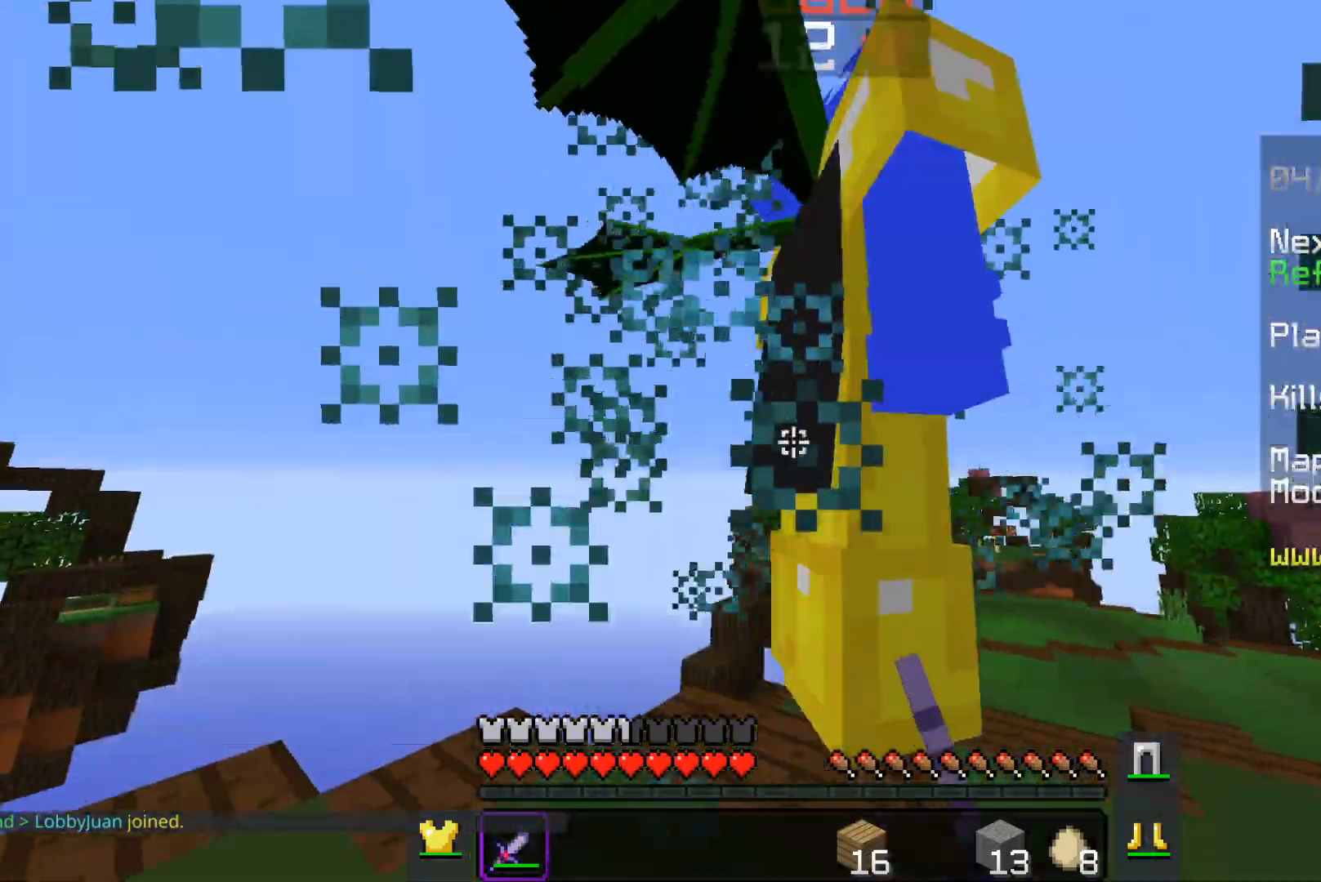
{"keys": ["w"], "mouse": [], "events": [[433, "a", "up"], [433, "w", "down"], [500, "mouse_left", "up"]]}
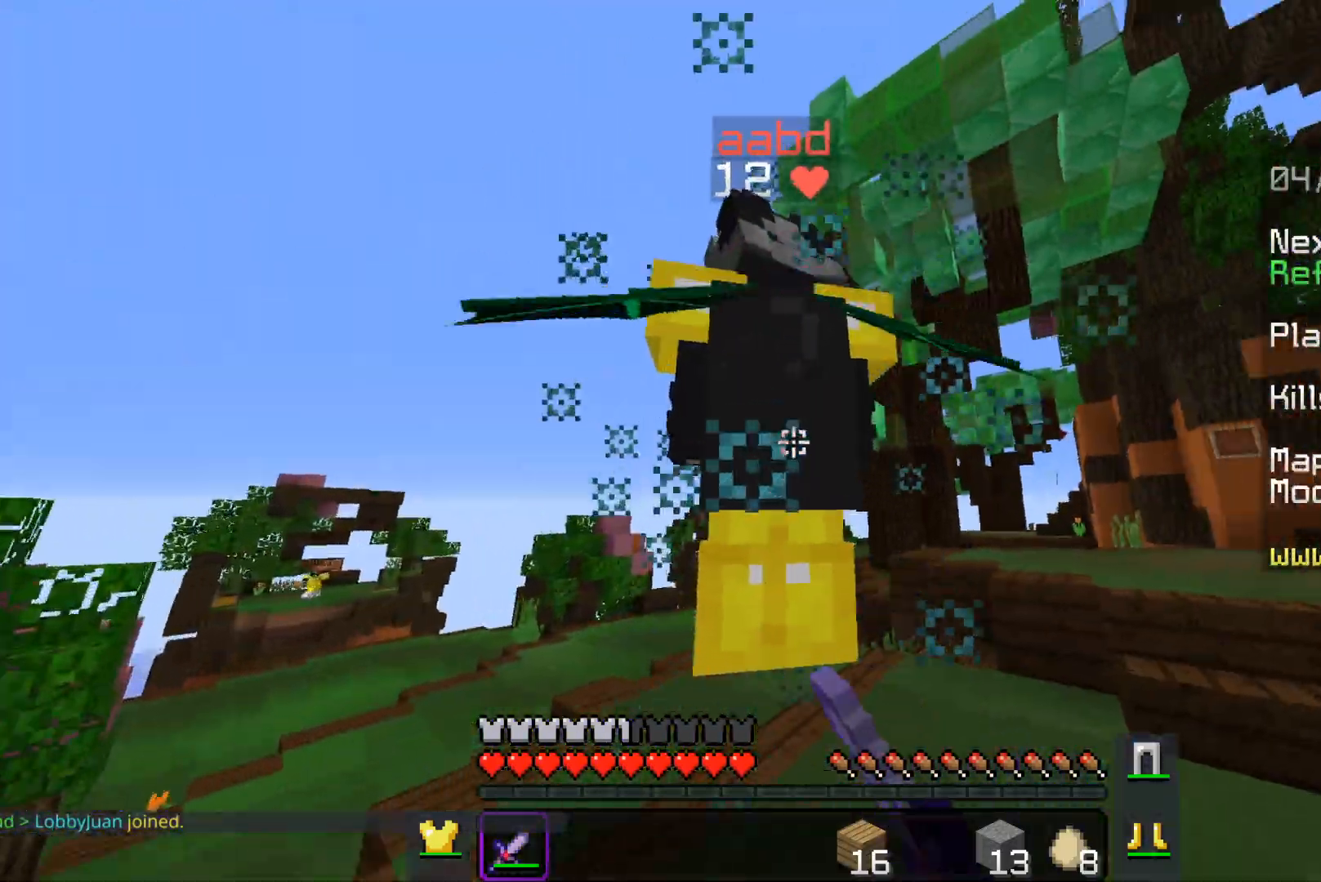
{"keys": ["a"], "mouse": ["left"], "events": [[33, "mouse_left", "down"], [83, "a", "down"], [200, "w", "up"]]}
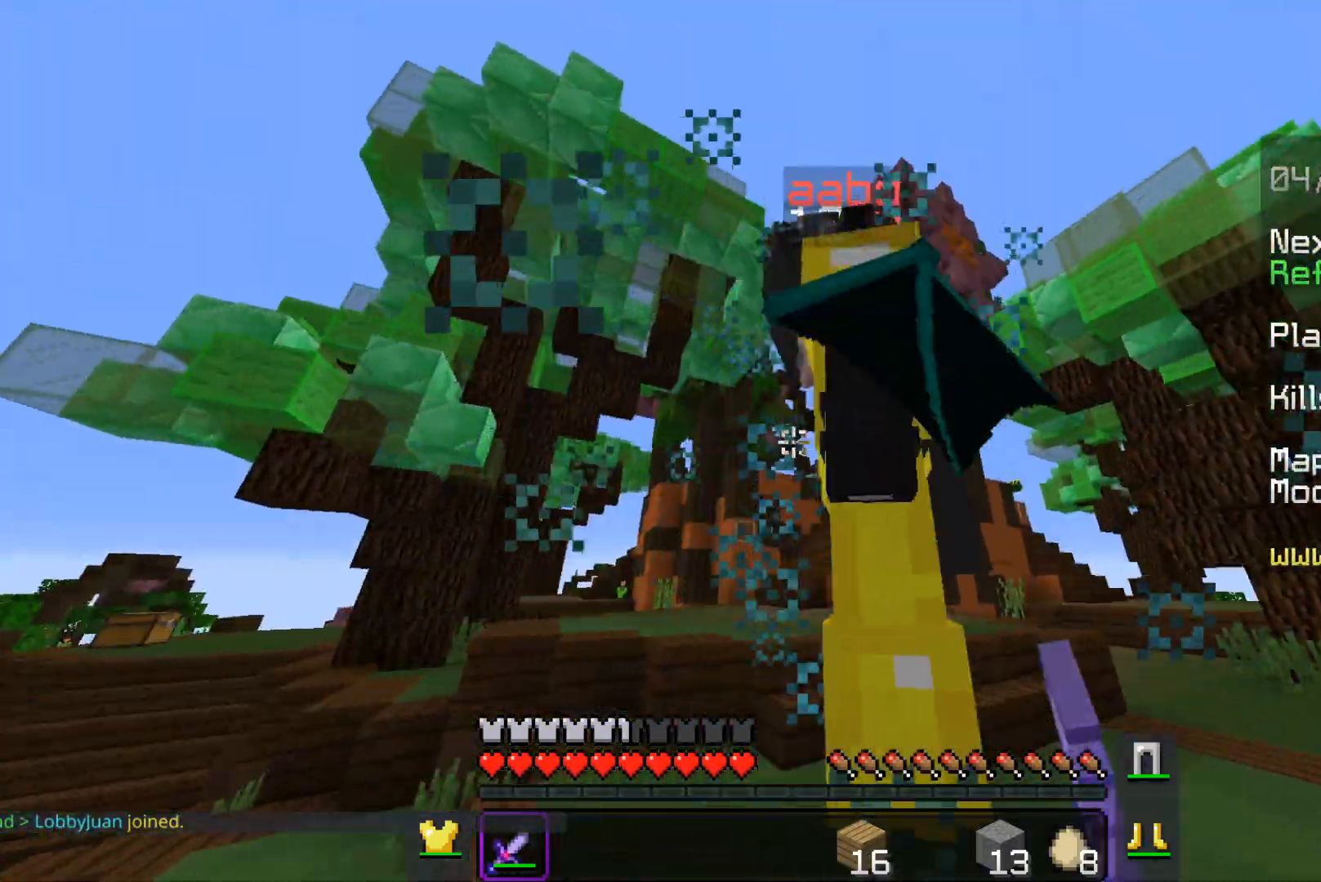
{"keys": ["a"], "mouse": ["left"], "events": []}